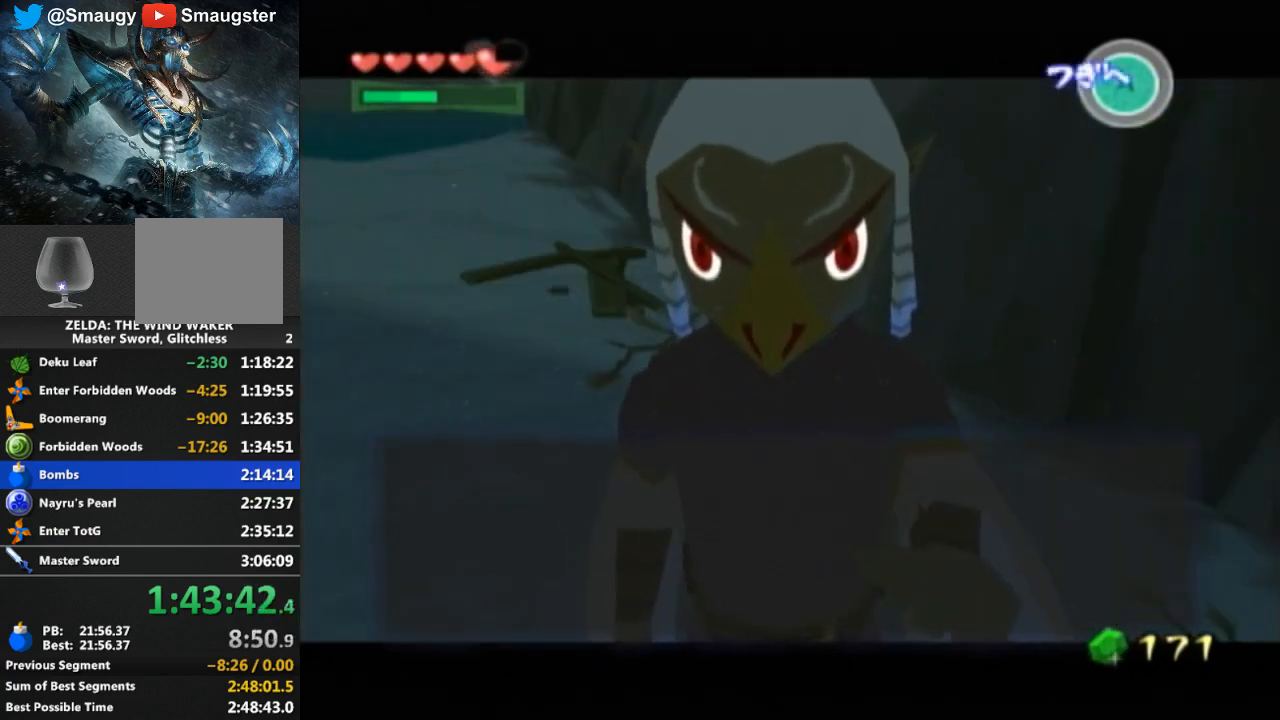
Gameplay with a controller (Nintendo layout); each line is a JSON object with the inputs held at the frame after it. "events" lists button and stick changes between this image and that frame as [ms after this image, input, new state], when the widget could be followed in between. Not read: L3 R3.
{"buttons": ["B"], "left_stick": "center", "right_stick": "center", "events": [[33, "B", "down"], [100, "B", "up"], [133, "B", "down"], [167, "B", "up"], [233, "B", "down"], [300, "B", "up"], [367, "B", "down"], [433, "B", "up"], [500, "B", "down"]]}
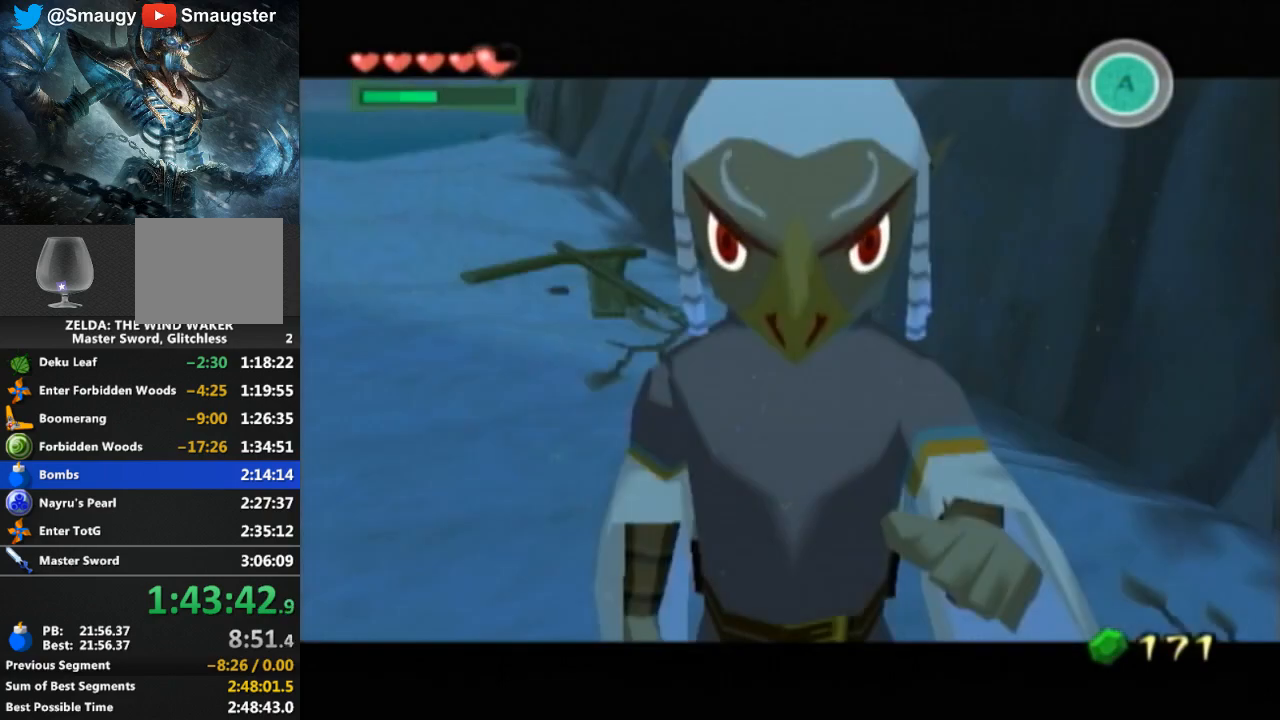
{"buttons": [], "left_stick": "center", "right_stick": "center", "events": [[67, "B", "up"], [100, "B", "down"], [167, "B", "up"], [200, "B", "down"], [233, "B", "up"], [333, "B", "down"], [367, "B", "up"], [467, "B", "down"], [500, "B", "up"]]}
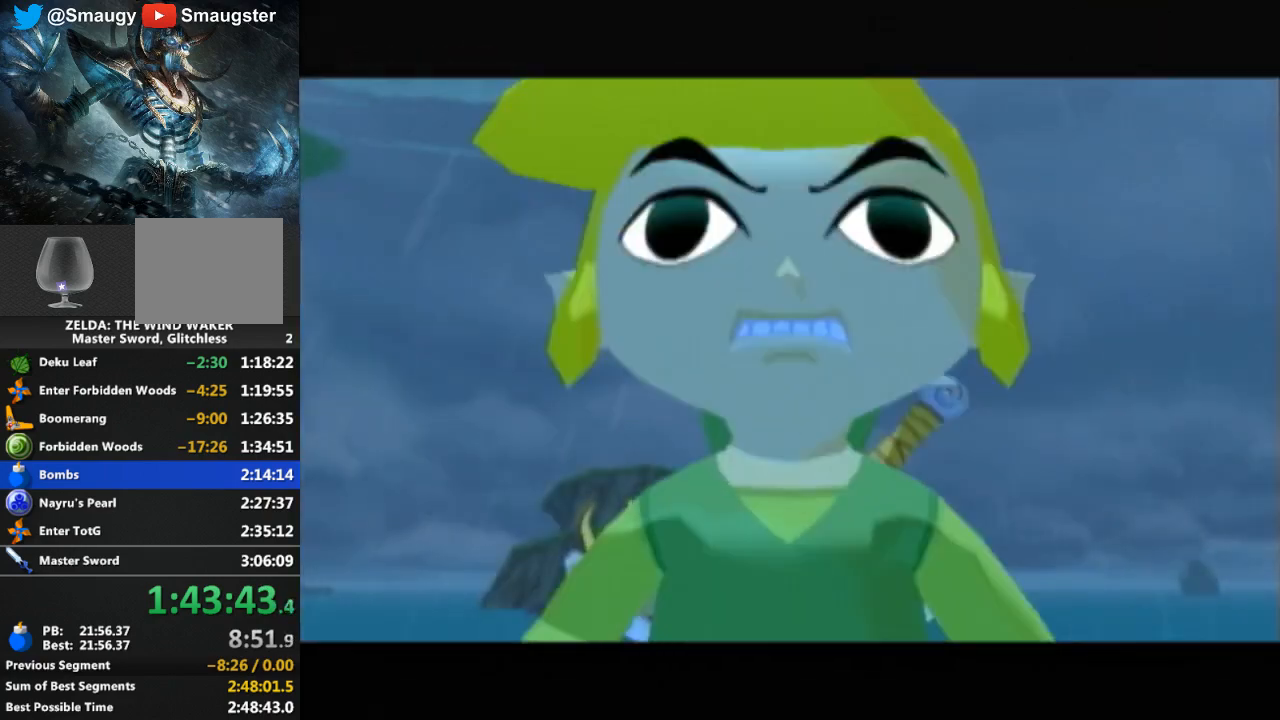
{"buttons": [], "left_stick": "center", "right_stick": "center", "events": [[67, "B", "down"], [100, "B", "up"], [167, "B", "down"], [233, "B", "up"], [300, "B", "down"], [367, "B", "up"], [433, "B", "down"], [500, "B", "up"]]}
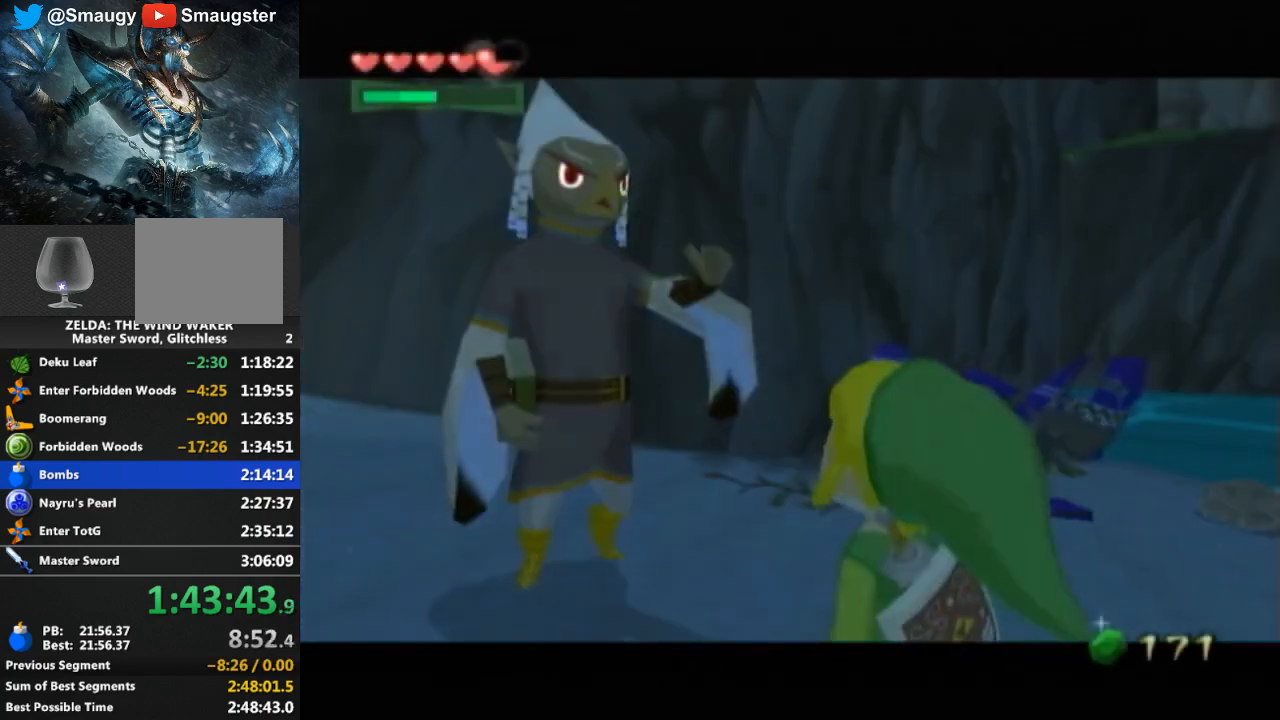
{"buttons": ["B"], "left_stick": "center", "right_stick": "center", "events": [[67, "B", "down"], [133, "B", "up"], [167, "B", "down"], [200, "B", "up"], [300, "B", "down"], [333, "B", "up"], [400, "B", "down"], [433, "B", "up"], [500, "B", "down"]]}
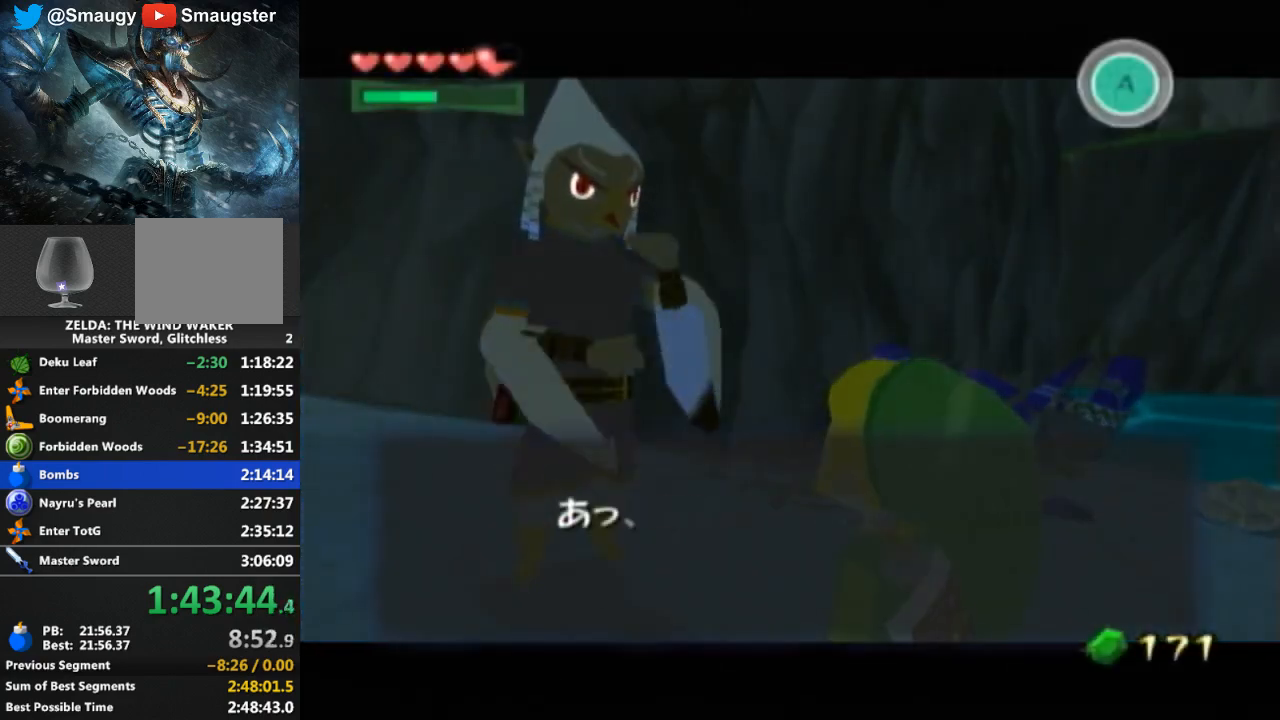
{"buttons": ["B"], "left_stick": "center", "right_stick": "center", "events": [[33, "B", "up"], [100, "B", "down"], [133, "B", "up"], [200, "B", "down"], [233, "B", "up"], [333, "B", "down"], [433, "B", "up"], [500, "B", "down"]]}
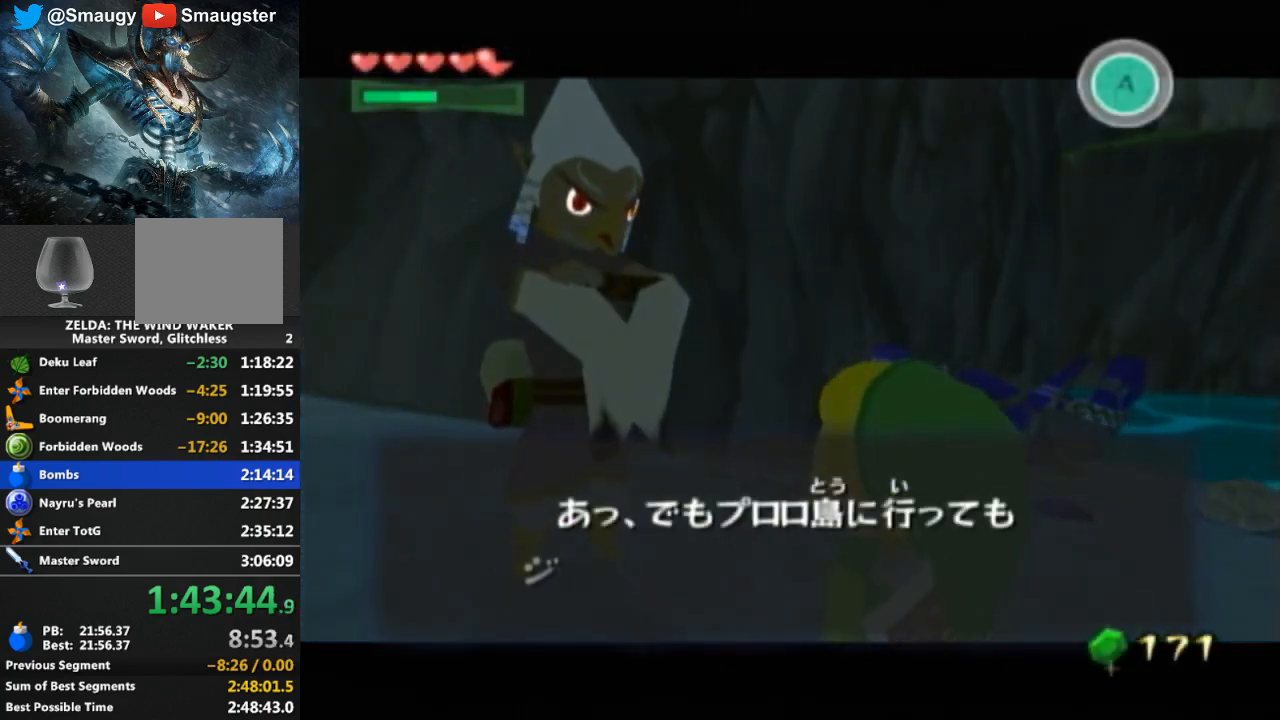
{"buttons": ["B"], "left_stick": "center", "right_stick": "center", "events": [[33, "B", "up"], [67, "B", "down"], [100, "B", "up"], [167, "B", "down"], [200, "B", "up"], [300, "B", "down"], [333, "B", "up"], [400, "B", "down"], [433, "B", "up"], [467, "B", "down"]]}
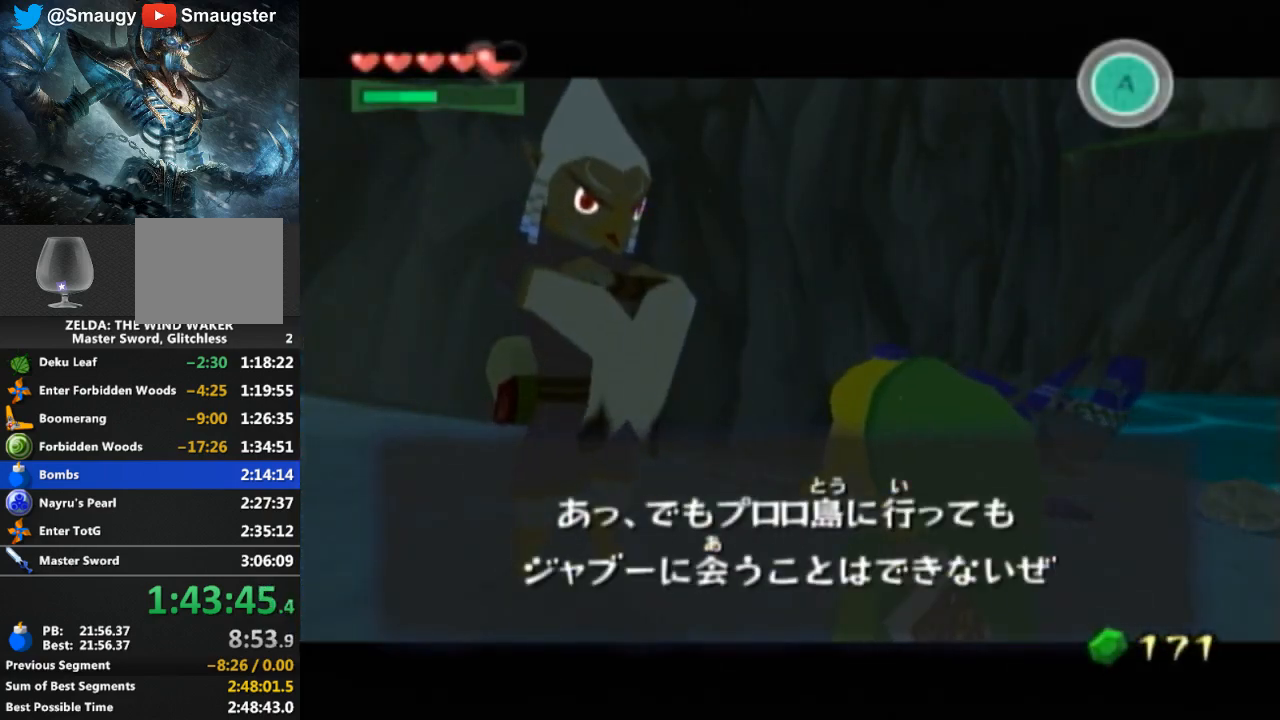
{"buttons": [], "left_stick": "center", "right_stick": "center", "events": [[33, "B", "up"], [100, "B", "down"], [167, "B", "up"], [233, "B", "down"], [267, "B", "up"], [333, "B", "down"], [367, "B", "up"], [467, "B", "down"], [500, "B", "up"]]}
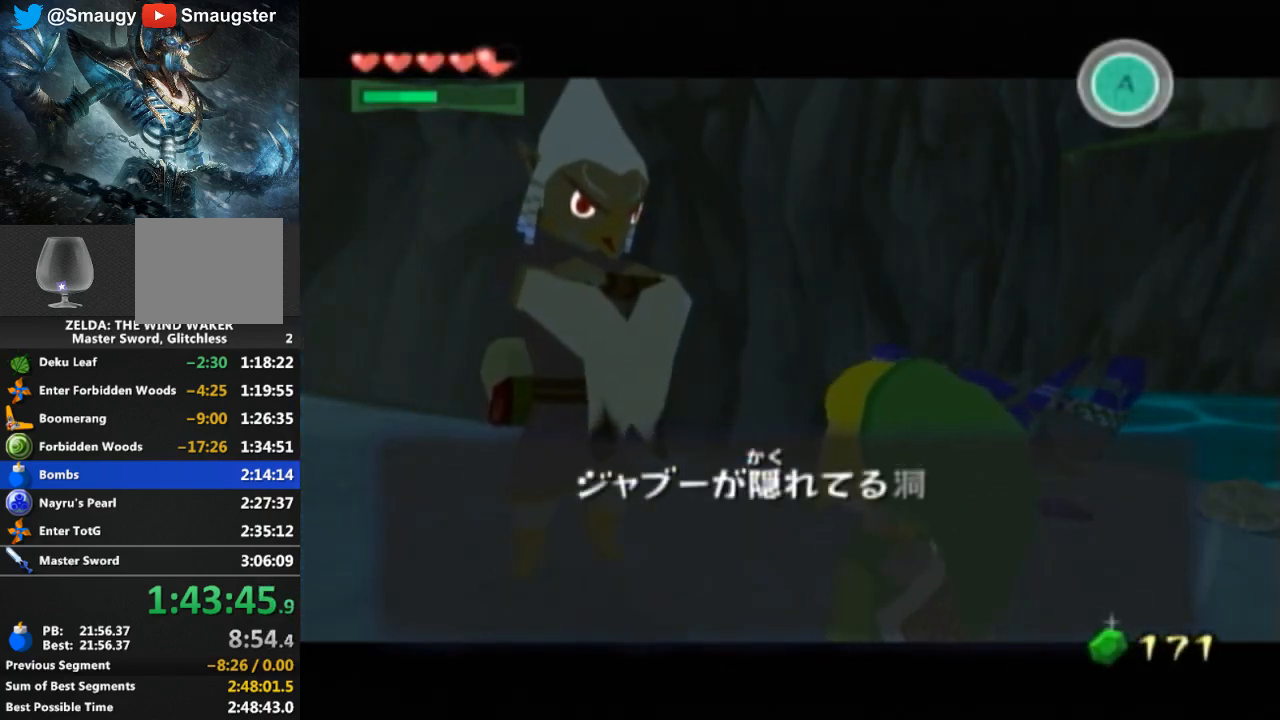
{"buttons": ["B"], "left_stick": "center", "right_stick": "center", "events": [[33, "B", "down"], [100, "B", "up"], [200, "B", "down"], [233, "B", "up"], [300, "B", "down"], [333, "B", "up"], [400, "B", "down"], [467, "B", "up"], [500, "B", "down"]]}
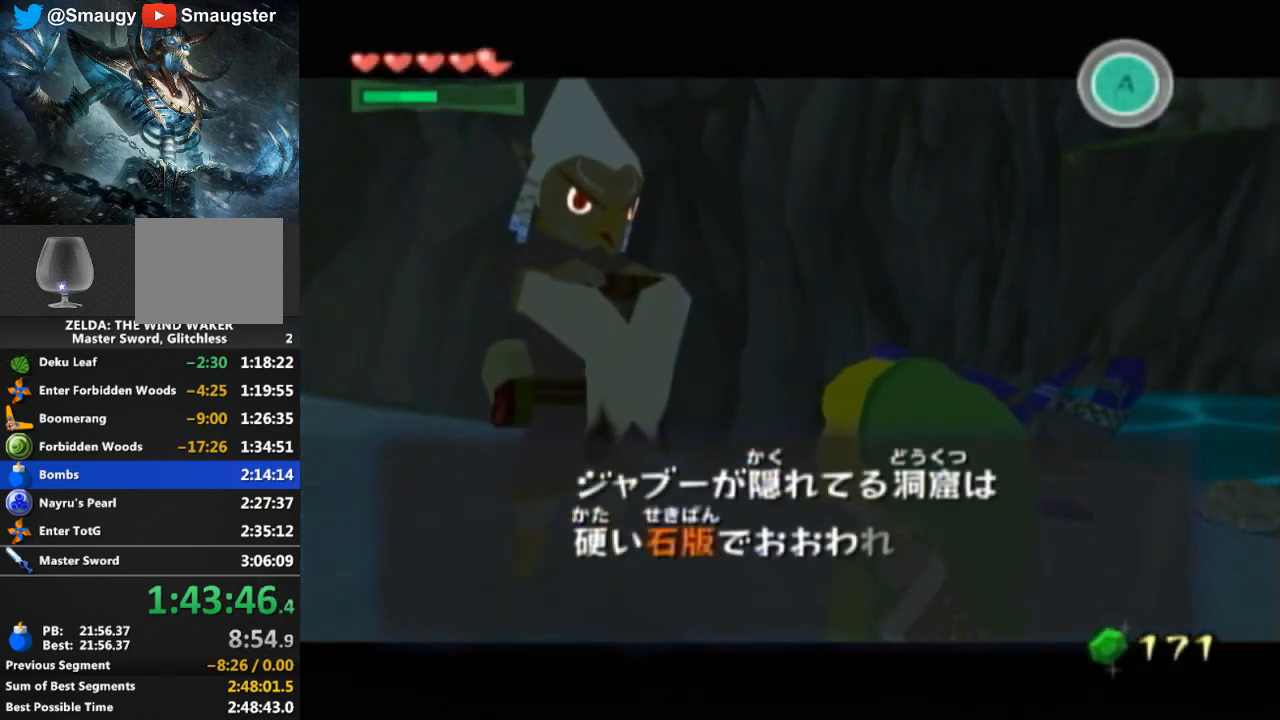
{"buttons": [], "left_stick": "center", "right_stick": "center", "events": [[33, "B", "up"], [100, "B", "down"], [167, "B", "up"], [233, "B", "down"], [267, "B", "up"], [367, "B", "down"], [400, "B", "up"]]}
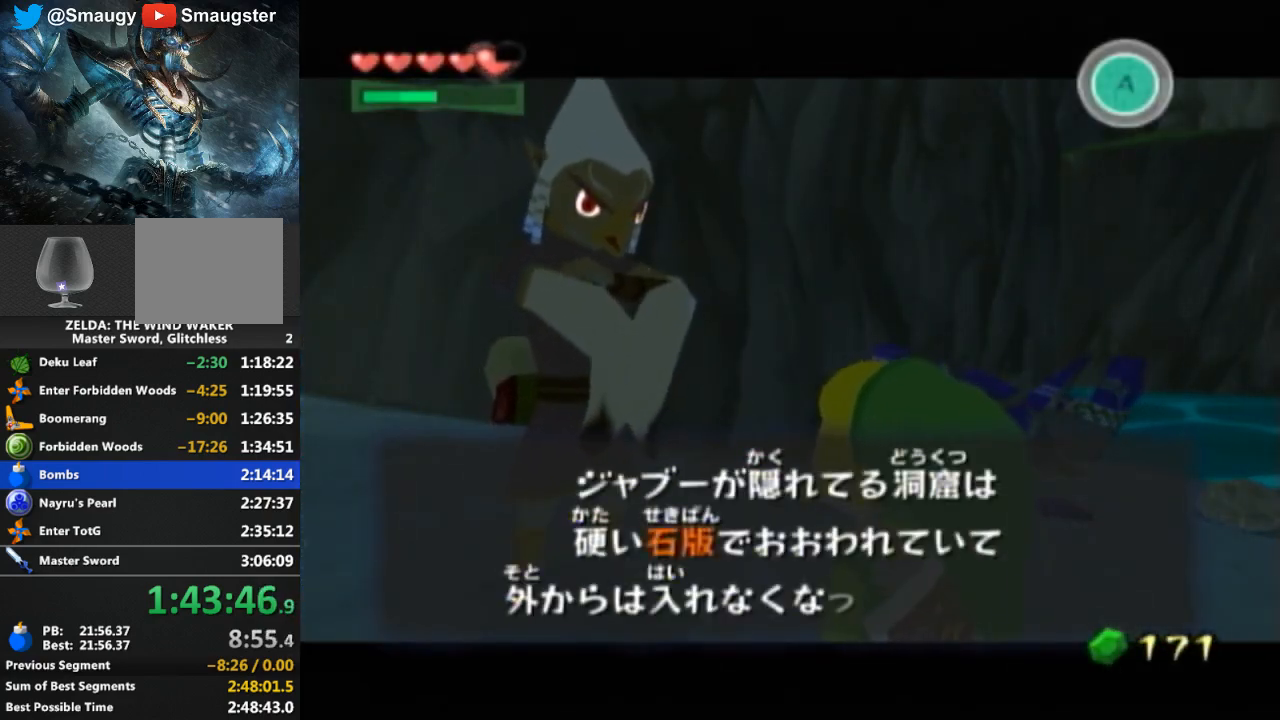
{"buttons": [], "left_stick": "center", "right_stick": "center", "events": [[67, "B", "down"], [100, "B", "up"], [200, "B", "down"], [233, "B", "up"], [300, "B", "down"], [367, "B", "up"], [433, "B", "down"], [467, "B", "up"]]}
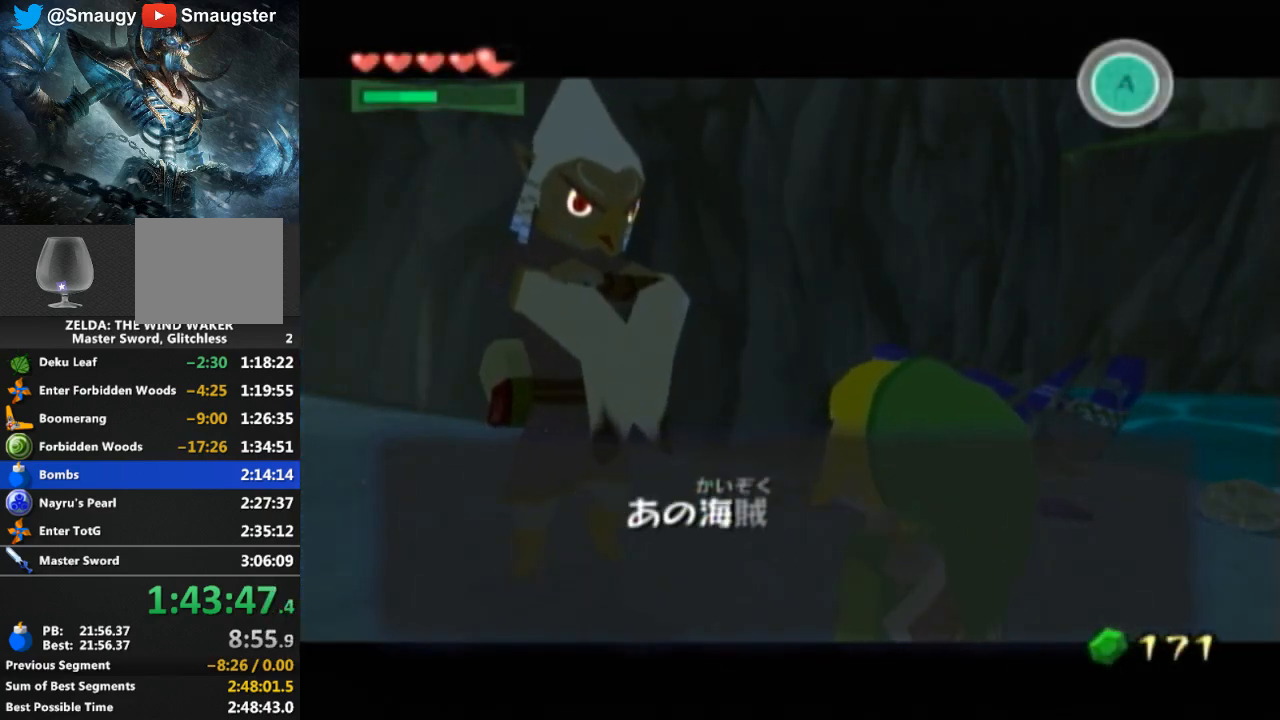
{"buttons": [], "left_stick": "center", "right_stick": "center", "events": [[67, "B", "down"], [100, "B", "up"], [167, "B", "down"], [200, "B", "up"], [267, "B", "down"], [333, "B", "up"], [433, "B", "down"], [467, "B", "up"]]}
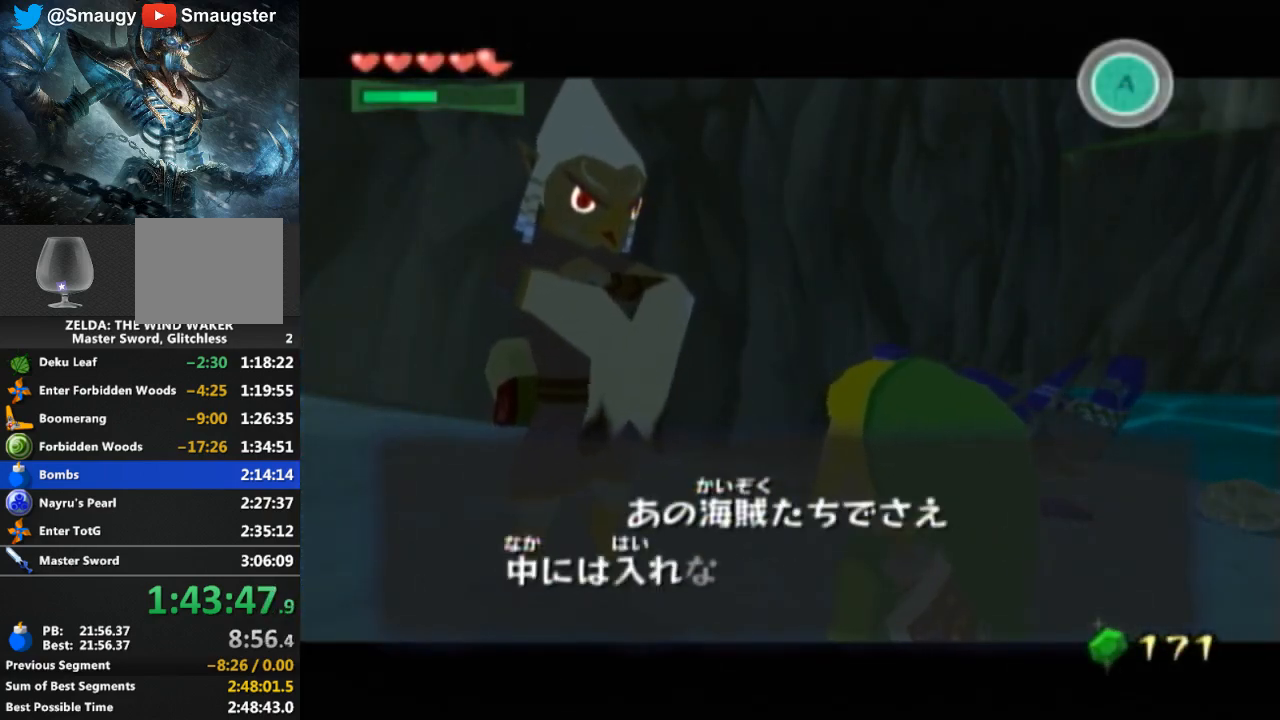
{"buttons": ["B"], "left_stick": "center", "right_stick": "center", "events": [[33, "B", "down"], [67, "B", "up"], [167, "B", "down"], [200, "B", "up"], [267, "B", "down"], [333, "B", "up"], [400, "B", "down"], [433, "B", "up"], [500, "B", "down"]]}
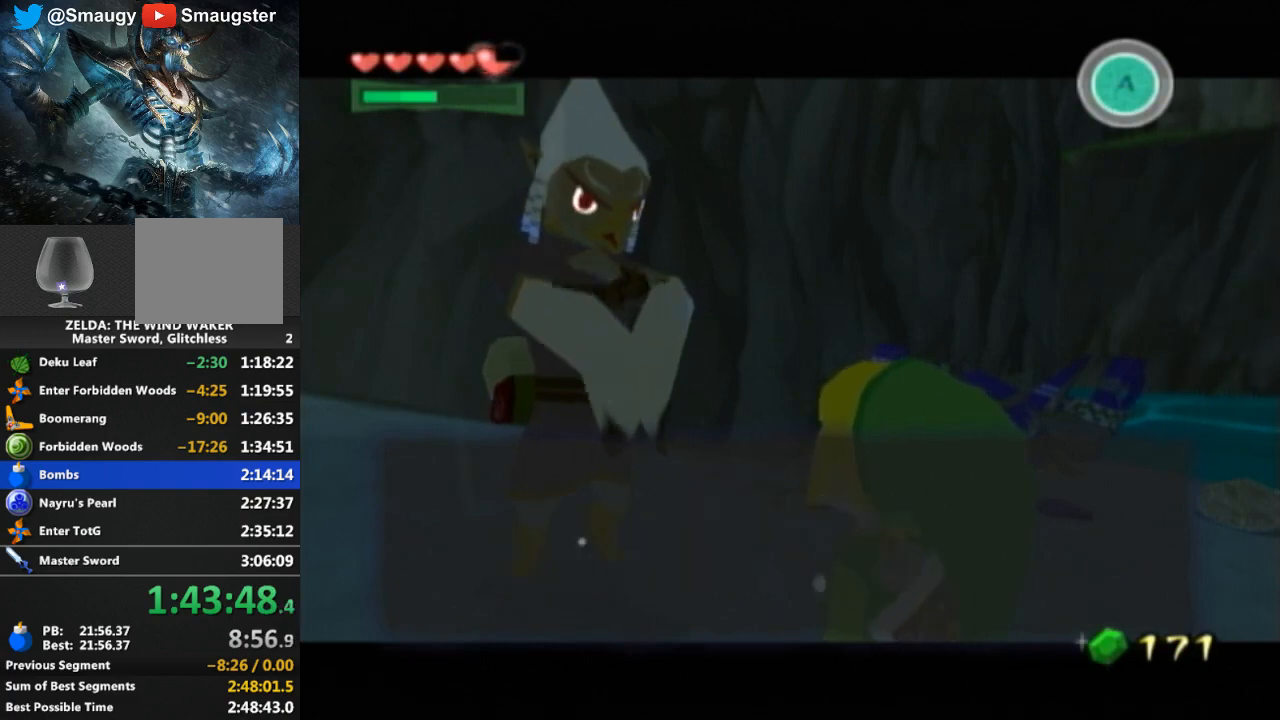
{"buttons": ["B"], "left_stick": "center", "right_stick": "center", "events": [[67, "B", "up"], [133, "B", "down"], [200, "B", "up"], [400, "B", "down"], [433, "B", "up"], [500, "B", "down"]]}
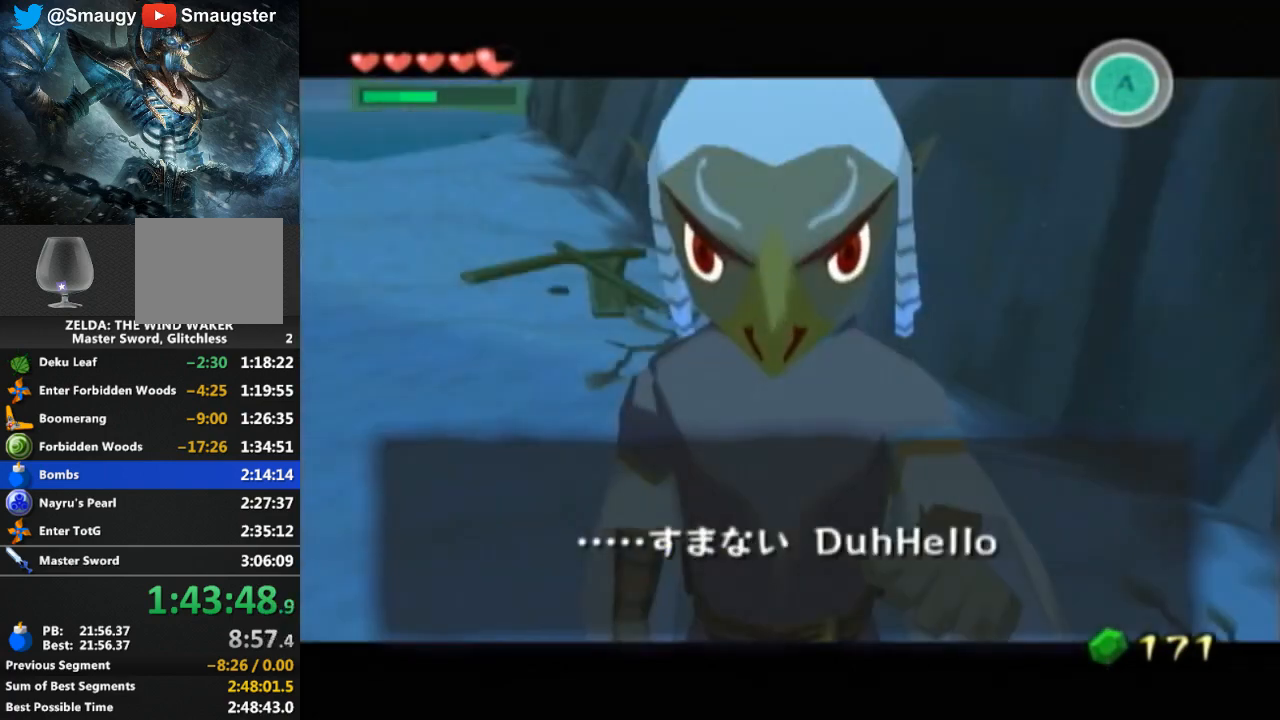
{"buttons": [], "left_stick": "center", "right_stick": "center", "events": [[67, "B", "up"], [133, "B", "down"], [200, "B", "up"], [367, "B", "down"], [433, "B", "up"], [467, "B", "down"], [500, "B", "up"]]}
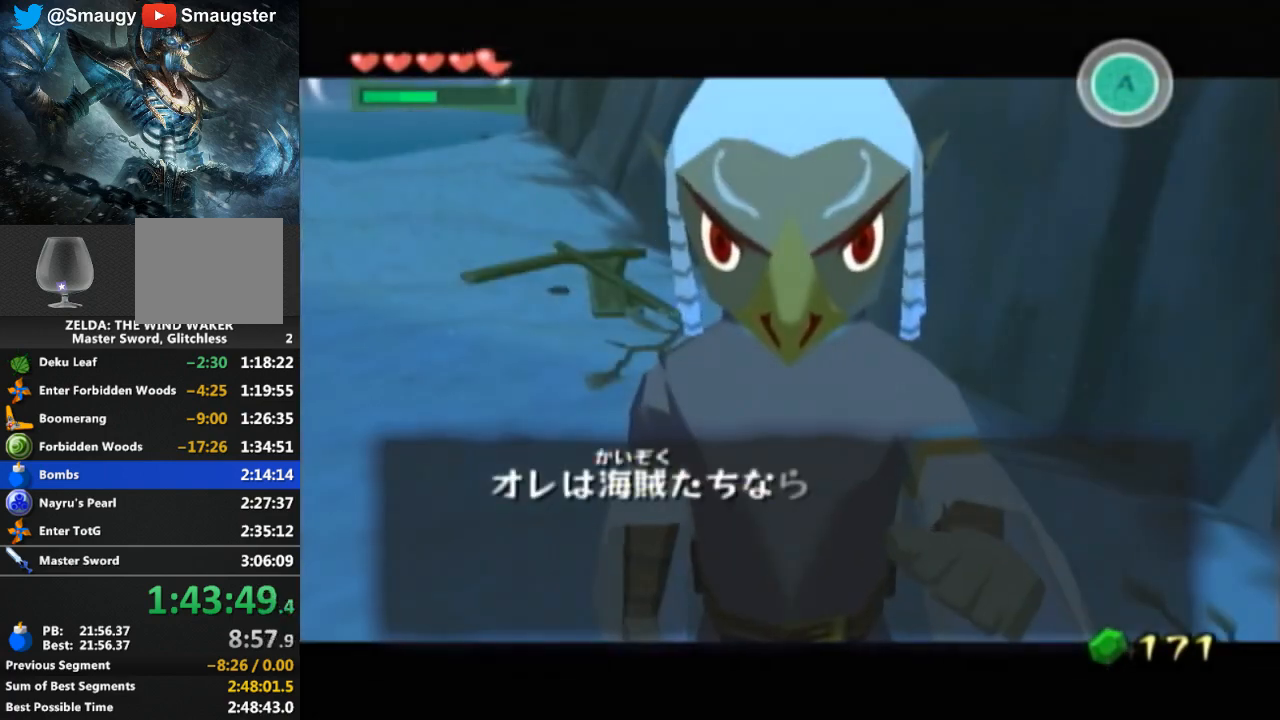
{"buttons": ["B"], "left_stick": "center", "right_stick": "center", "events": [[100, "B", "down"], [133, "B", "up"], [233, "B", "down"], [267, "B", "up"], [367, "B", "down"], [400, "B", "up"], [467, "B", "down"]]}
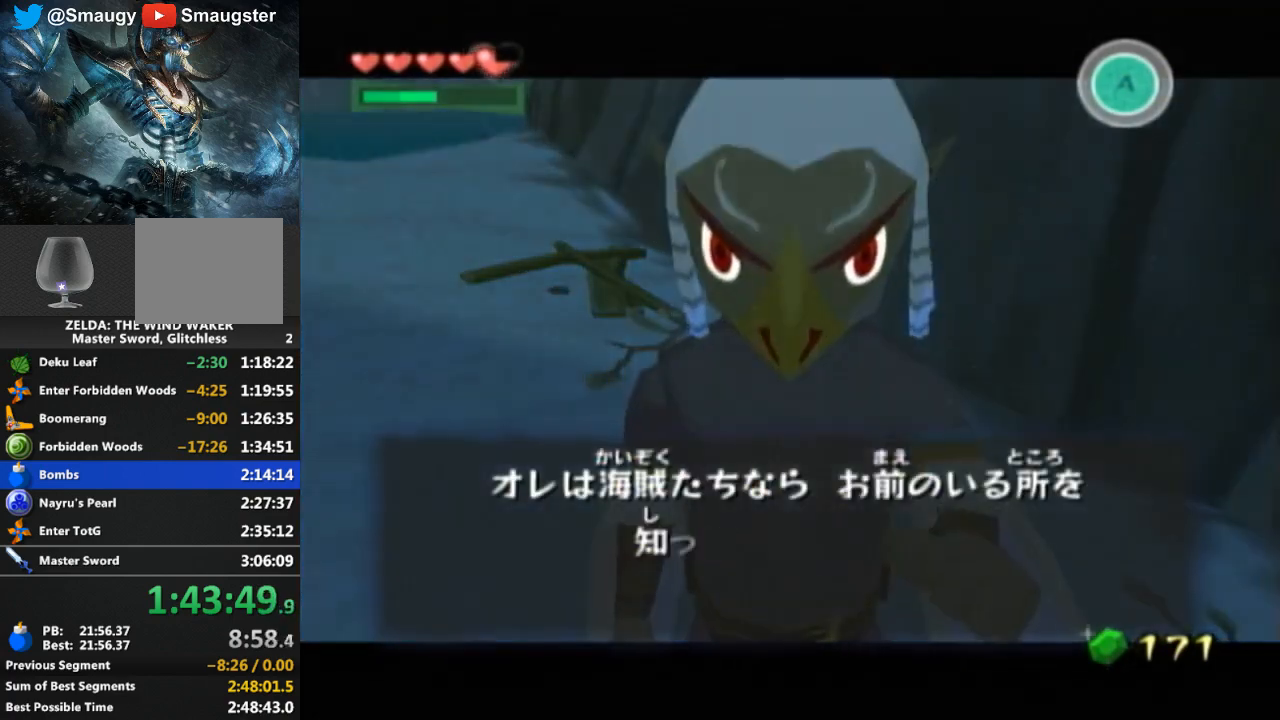
{"buttons": ["B"], "left_stick": "center", "right_stick": "center", "events": [[33, "B", "up"], [100, "B", "down"], [167, "B", "up"], [367, "B", "down"], [433, "B", "up"], [467, "B", "down"]]}
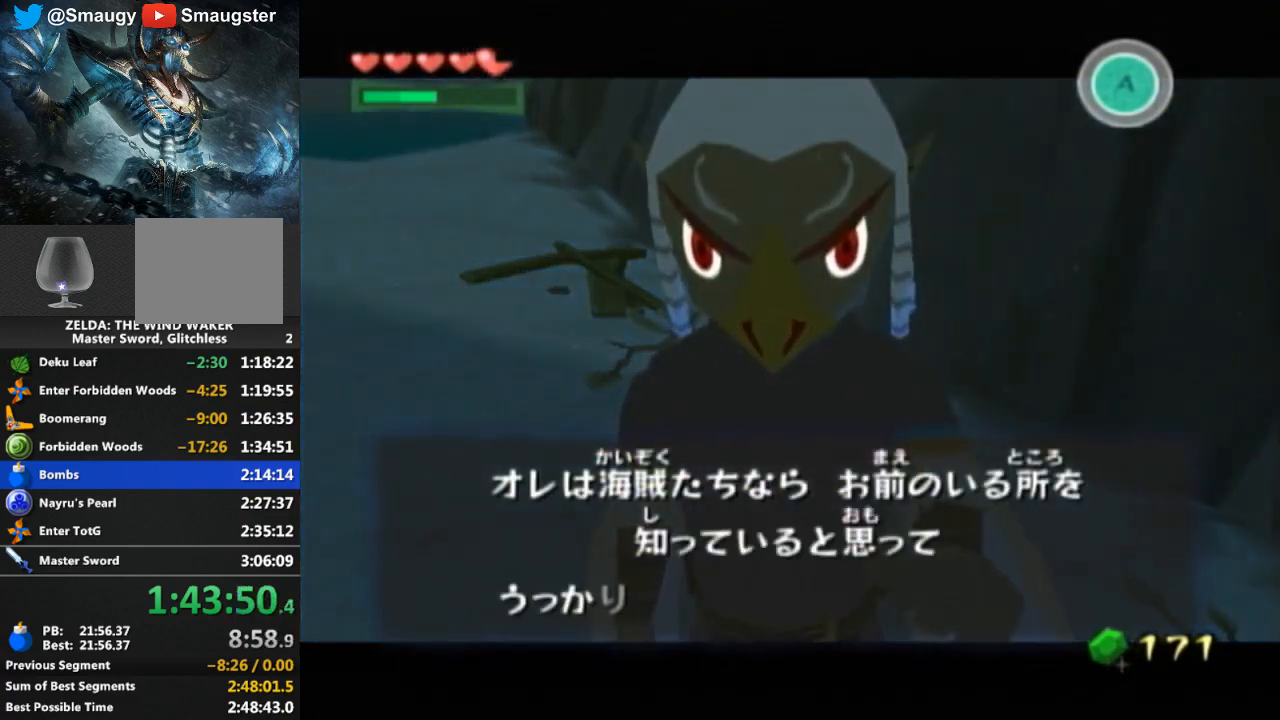
{"buttons": [], "left_stick": "center", "right_stick": "center", "events": [[33, "B", "up"], [100, "B", "down"], [167, "B", "up"], [233, "B", "down"], [300, "B", "up"], [467, "B", "down"], [500, "B", "up"]]}
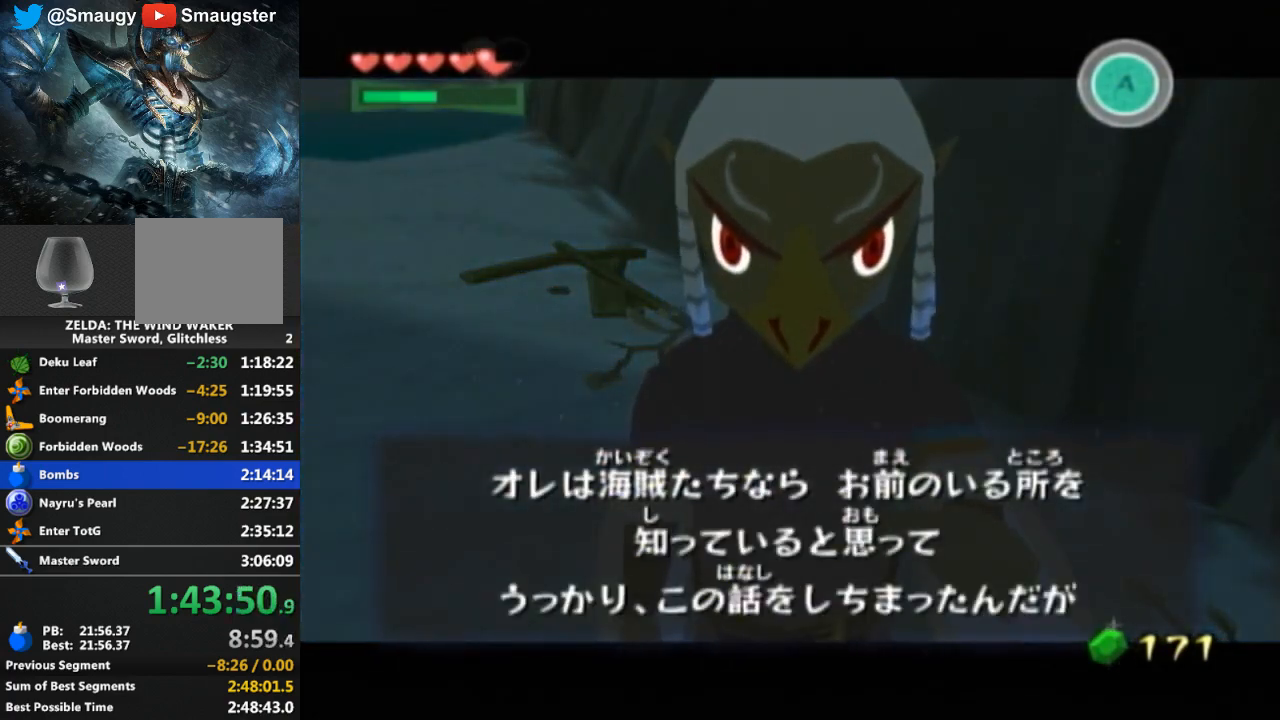
{"buttons": [], "left_stick": "center", "right_stick": "center", "events": [[100, "B", "down"], [133, "B", "up"], [200, "B", "down"], [267, "B", "up"], [333, "B", "down"], [367, "B", "up"], [433, "B", "down"], [467, "B", "up"]]}
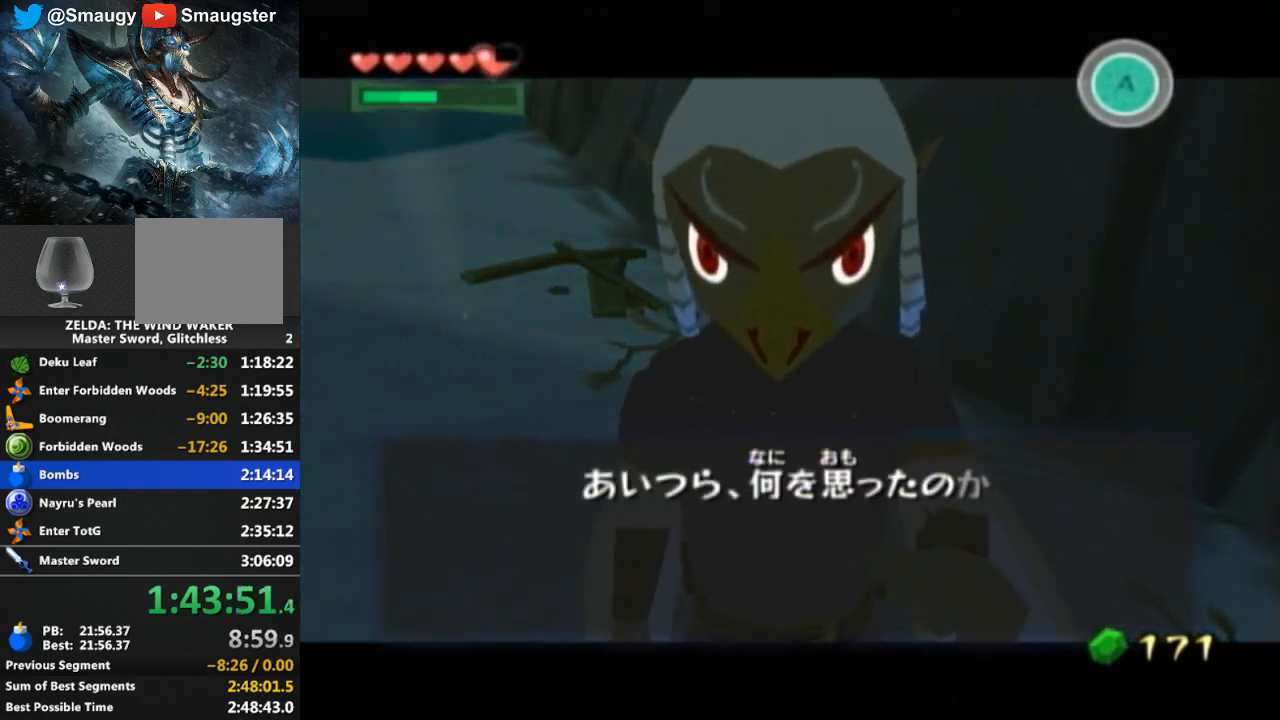
{"buttons": [], "left_stick": "center", "right_stick": "center", "events": [[67, "B", "down"], [100, "B", "up"], [167, "B", "down"], [233, "B", "up"], [333, "B", "down"], [367, "B", "up"], [400, "B", "down"], [500, "B", "up"]]}
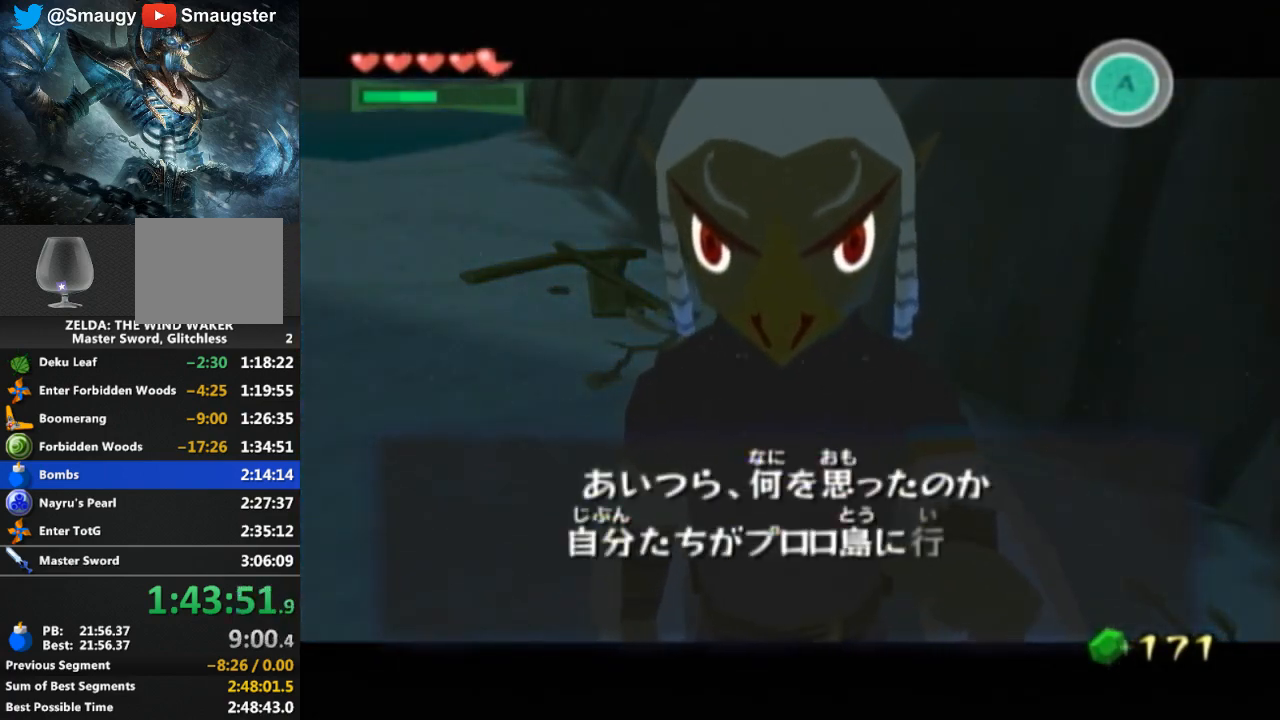
{"buttons": [], "left_stick": "center", "right_stick": "center", "events": [[67, "B", "down"], [100, "B", "up"], [200, "B", "down"], [233, "B", "up"], [433, "B", "down"], [467, "B", "up"]]}
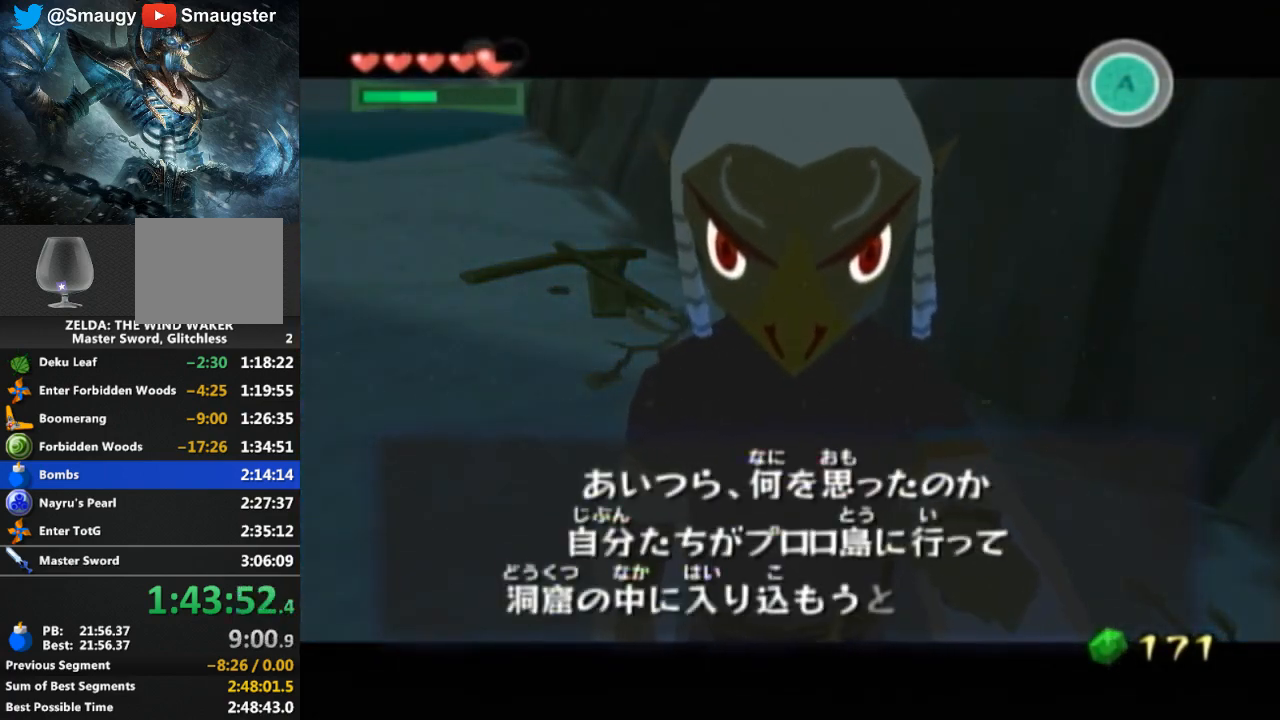
{"buttons": ["B"], "left_stick": "center", "right_stick": "center", "events": [[33, "B", "down"], [67, "B", "up"], [167, "B", "down"], [200, "B", "up"], [300, "B", "down"], [333, "B", "up"], [400, "B", "down"], [433, "B", "up"], [500, "B", "down"]]}
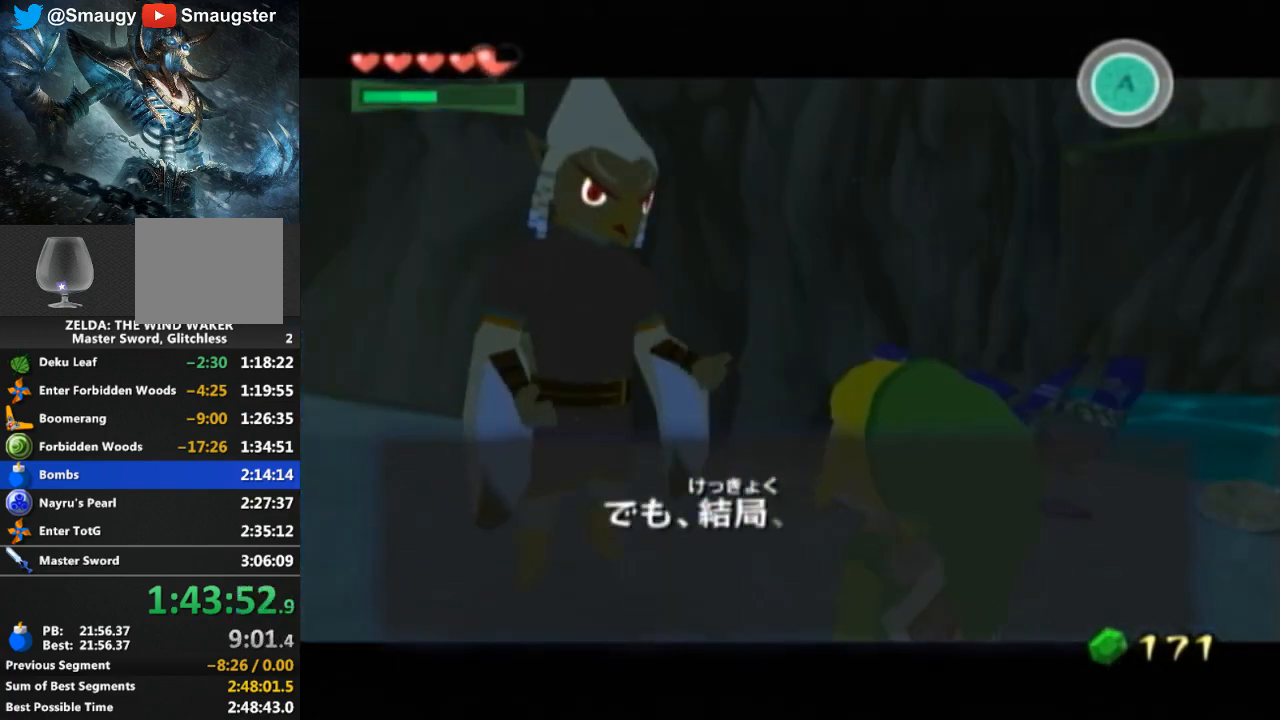
{"buttons": [], "left_stick": "center", "right_stick": "center", "events": [[67, "B", "up"], [167, "B", "down"], [200, "B", "up"], [267, "B", "down"], [333, "B", "up"], [367, "B", "down"], [467, "B", "up"]]}
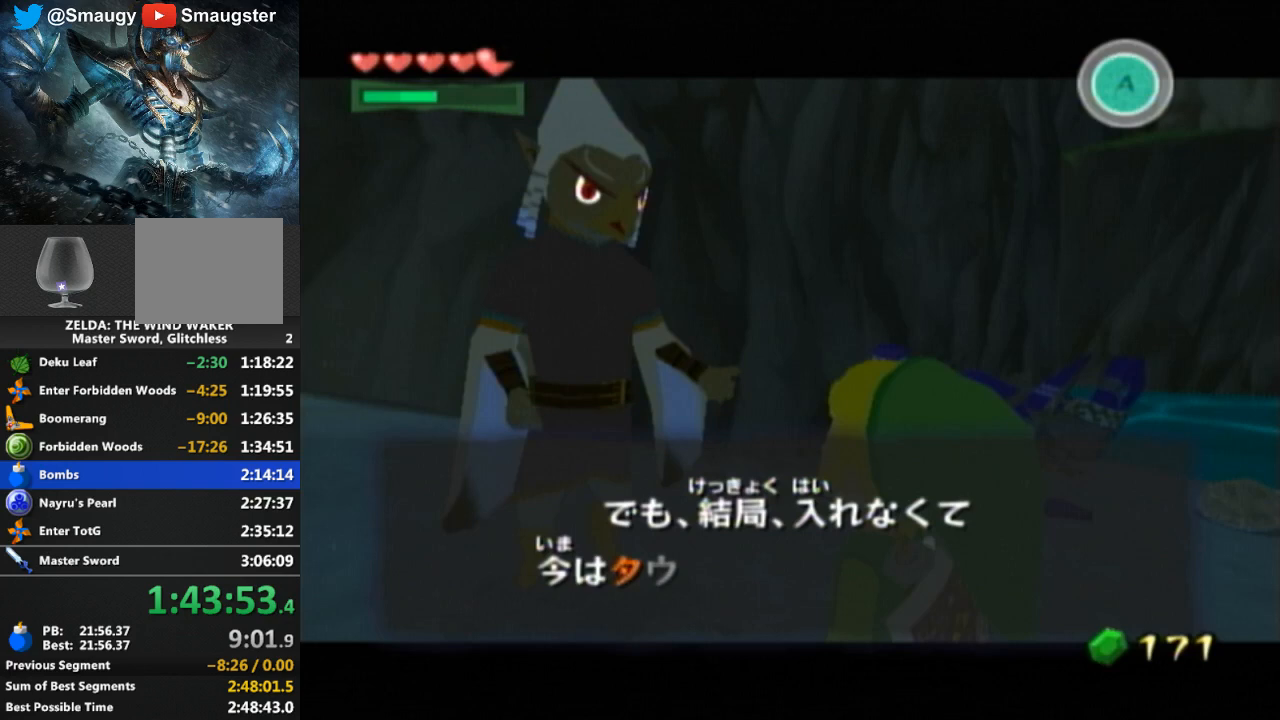
{"buttons": [], "left_stick": "center", "right_stick": "center", "events": [[33, "B", "down"], [100, "B", "up"], [167, "B", "down"], [233, "B", "up"], [300, "B", "down"], [367, "B", "up"], [433, "B", "down"], [467, "B", "up"]]}
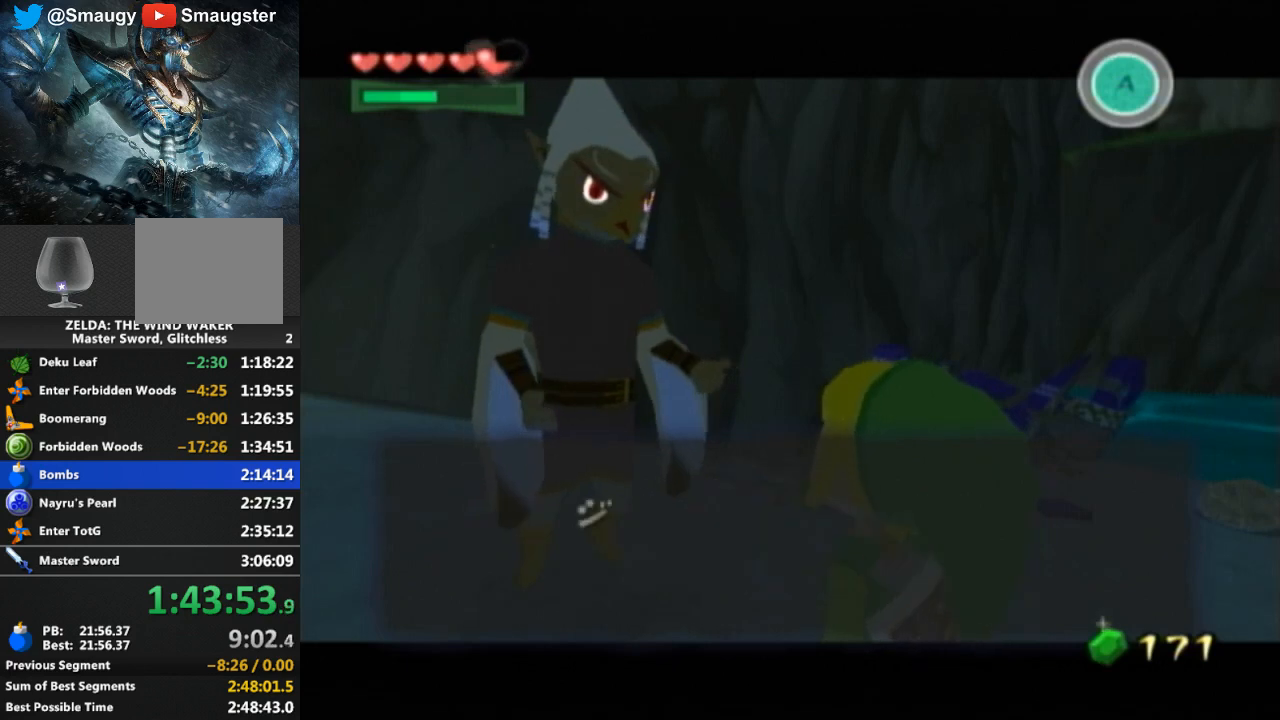
{"buttons": ["B"], "left_stick": "center", "right_stick": "center", "events": [[33, "B", "down"], [100, "B", "up"], [167, "B", "down"], [200, "B", "up"], [267, "B", "down"], [300, "B", "up"], [500, "B", "down"]]}
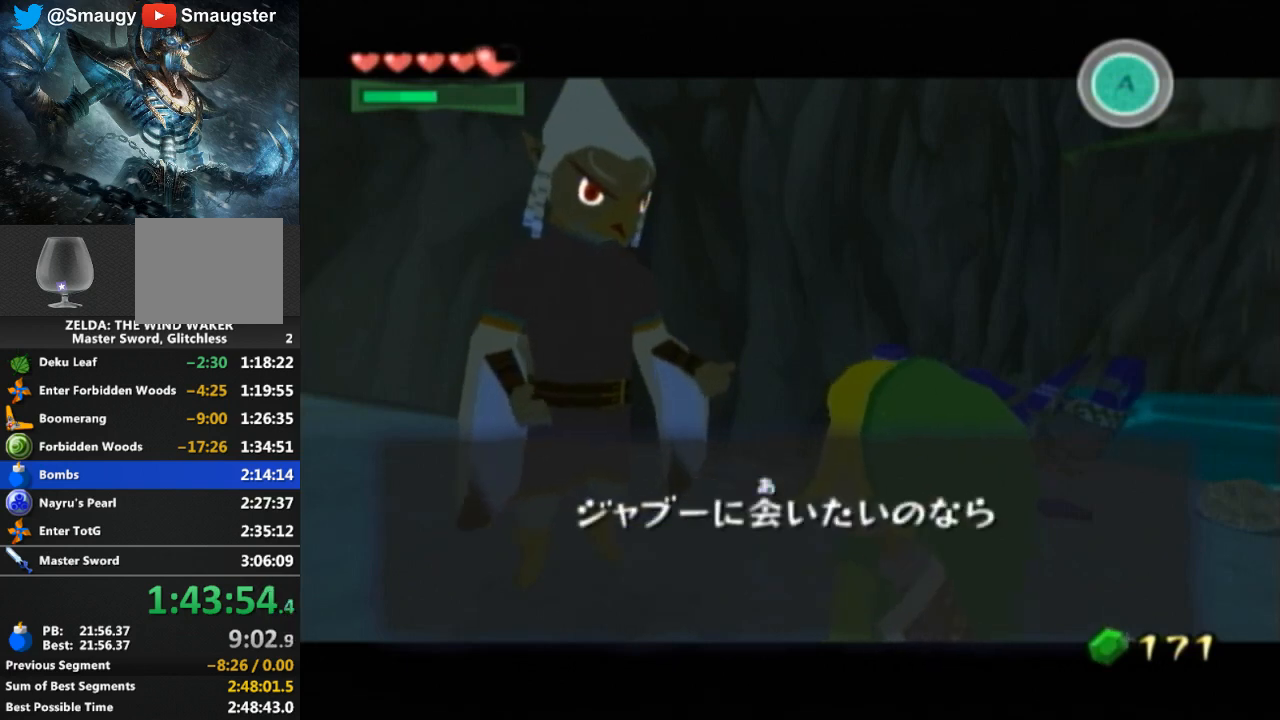
{"buttons": [], "left_stick": "center", "right_stick": "center", "events": [[67, "B", "up"], [300, "B", "down"], [333, "B", "up"], [400, "B", "down"], [433, "B", "up"]]}
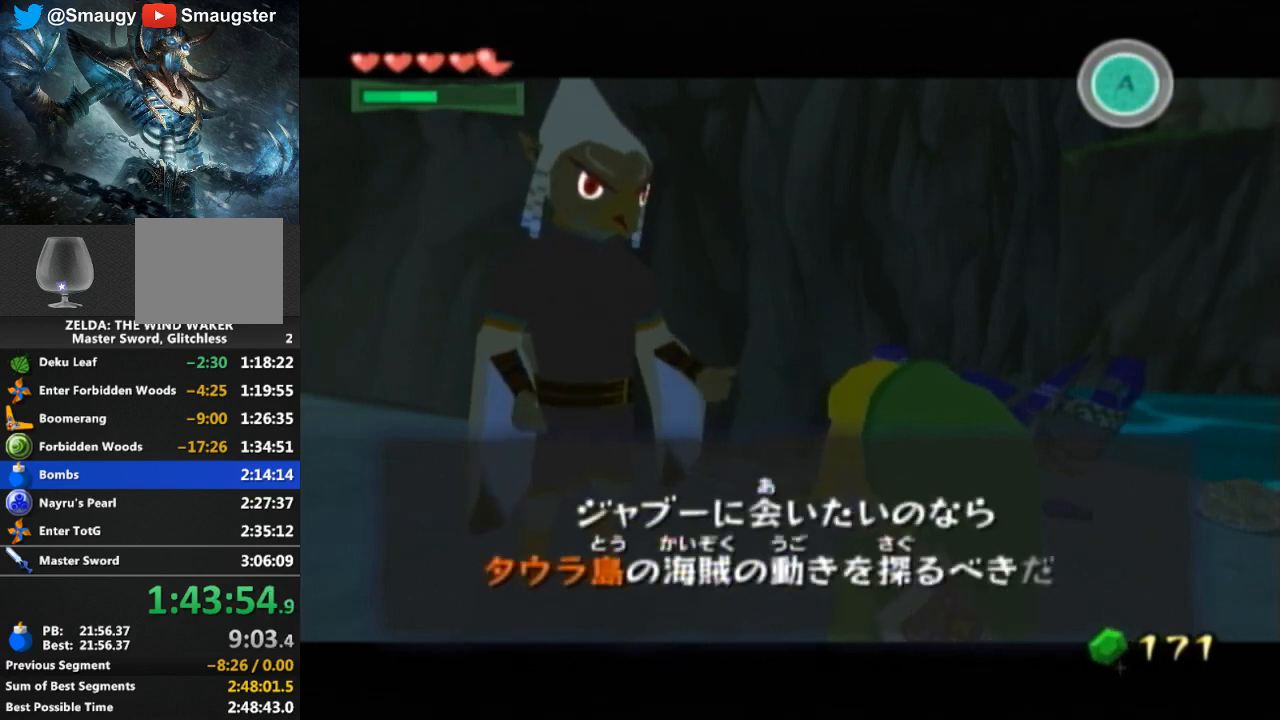
{"buttons": [], "left_stick": "center", "right_stick": "center", "events": [[33, "B", "down"], [67, "B", "up"], [167, "B", "down"], [200, "B", "up"], [267, "B", "down"], [333, "B", "up"], [400, "B", "down"], [433, "B", "up"]]}
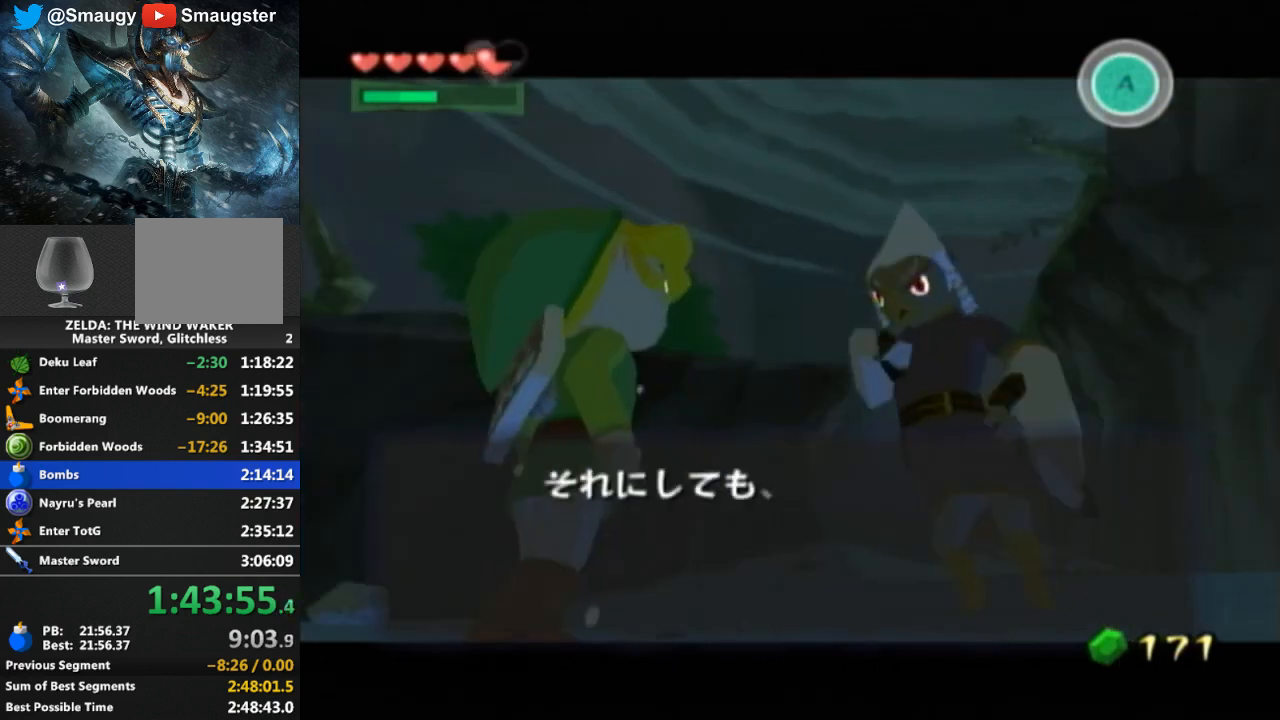
{"buttons": [], "left_stick": "center", "right_stick": "center", "events": [[33, "B", "down"], [100, "B", "up"], [167, "B", "down"], [233, "B", "up"], [267, "B", "down"], [333, "B", "up"], [400, "B", "down"], [467, "B", "up"]]}
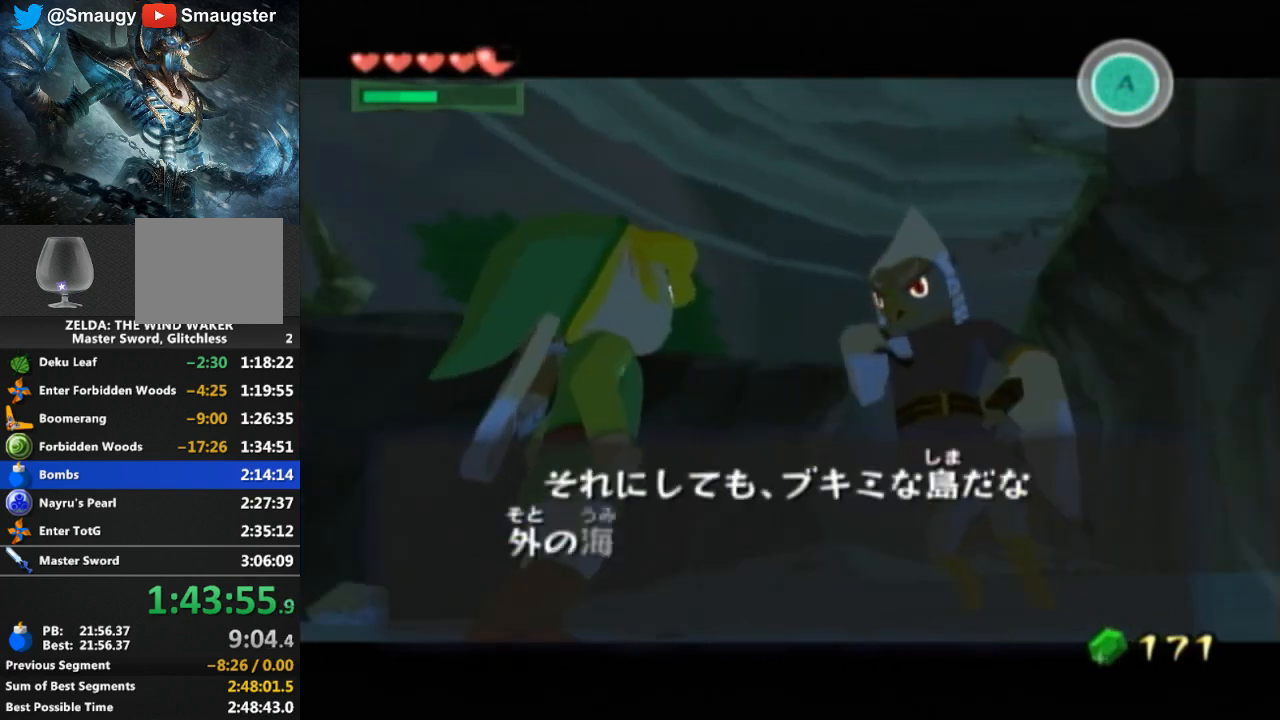
{"buttons": [], "left_stick": "center", "right_stick": "center", "events": [[33, "B", "down"], [67, "B", "up"], [167, "B", "down"], [200, "B", "up"], [400, "B", "down"], [433, "B", "up"]]}
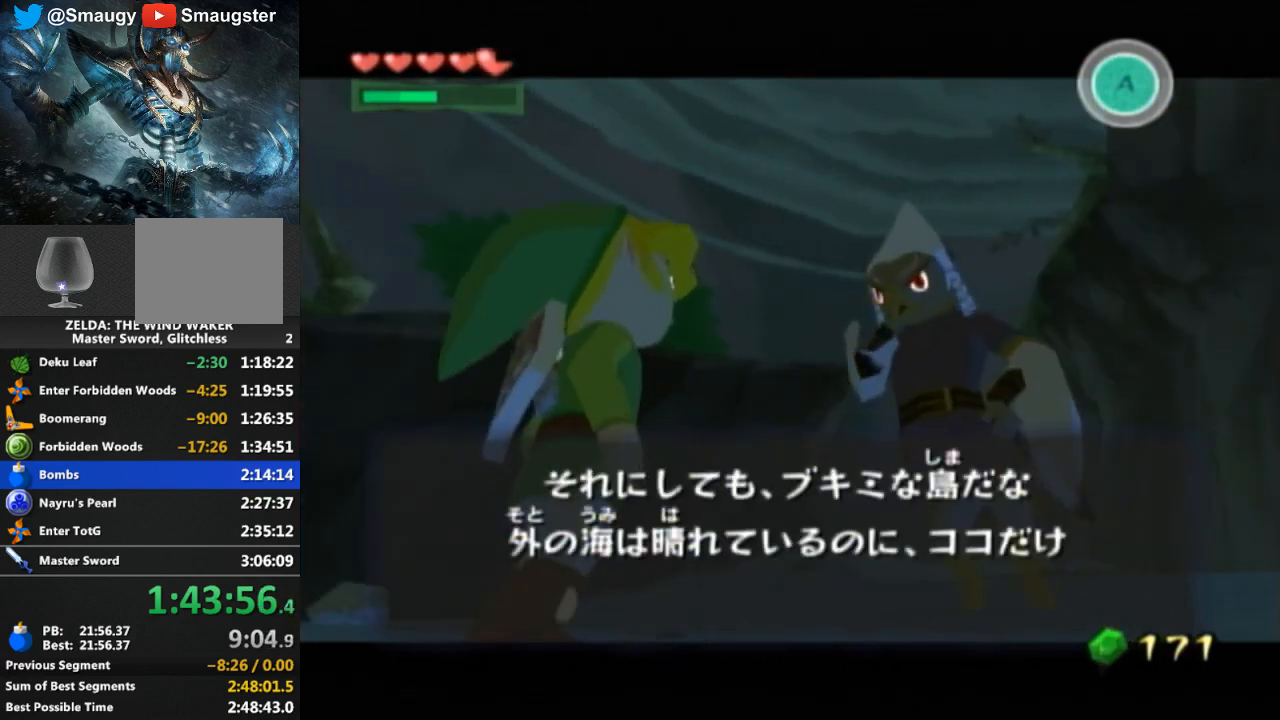
{"buttons": [], "left_stick": "center", "right_stick": "center", "events": [[33, "B", "down"], [100, "B", "up"], [167, "B", "down"], [233, "B", "up"], [267, "B", "down"], [333, "B", "up"], [400, "B", "down"], [467, "B", "up"]]}
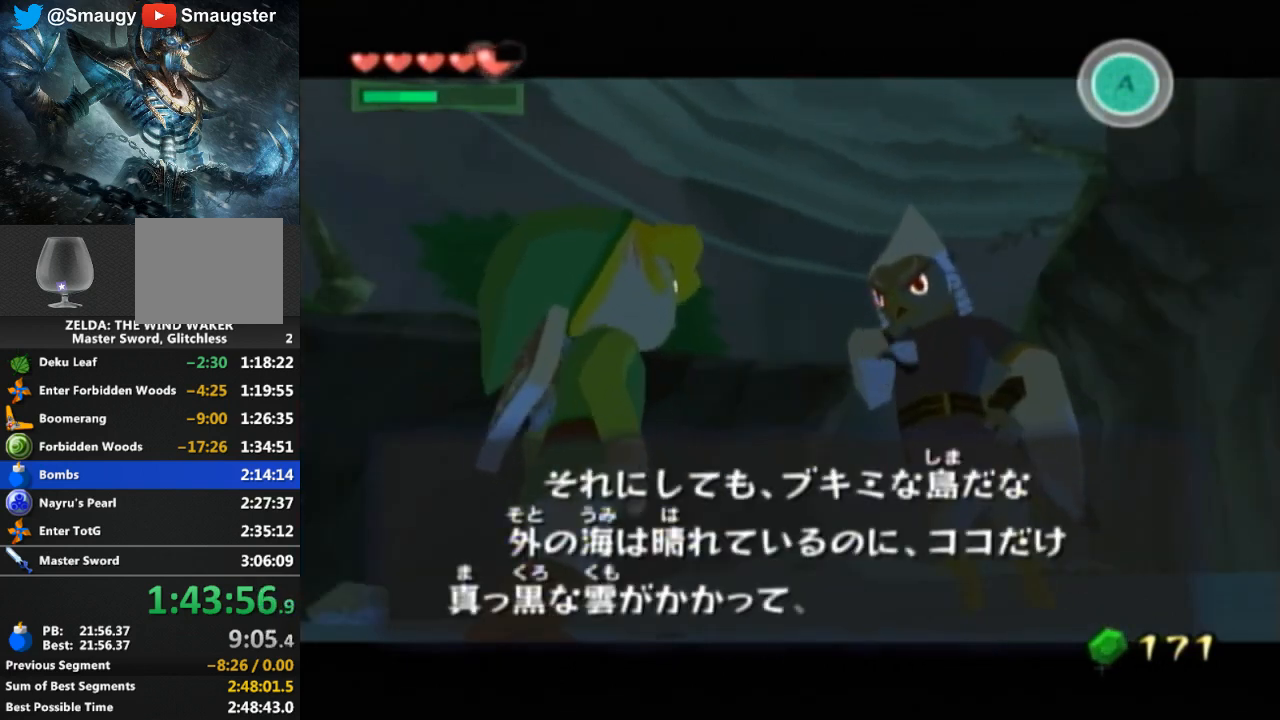
{"buttons": [], "left_stick": "center", "right_stick": "center", "events": [[33, "B", "down"], [100, "B", "up"], [167, "B", "down"], [233, "B", "up"], [267, "B", "down"], [333, "B", "up"], [400, "B", "down"], [467, "B", "up"]]}